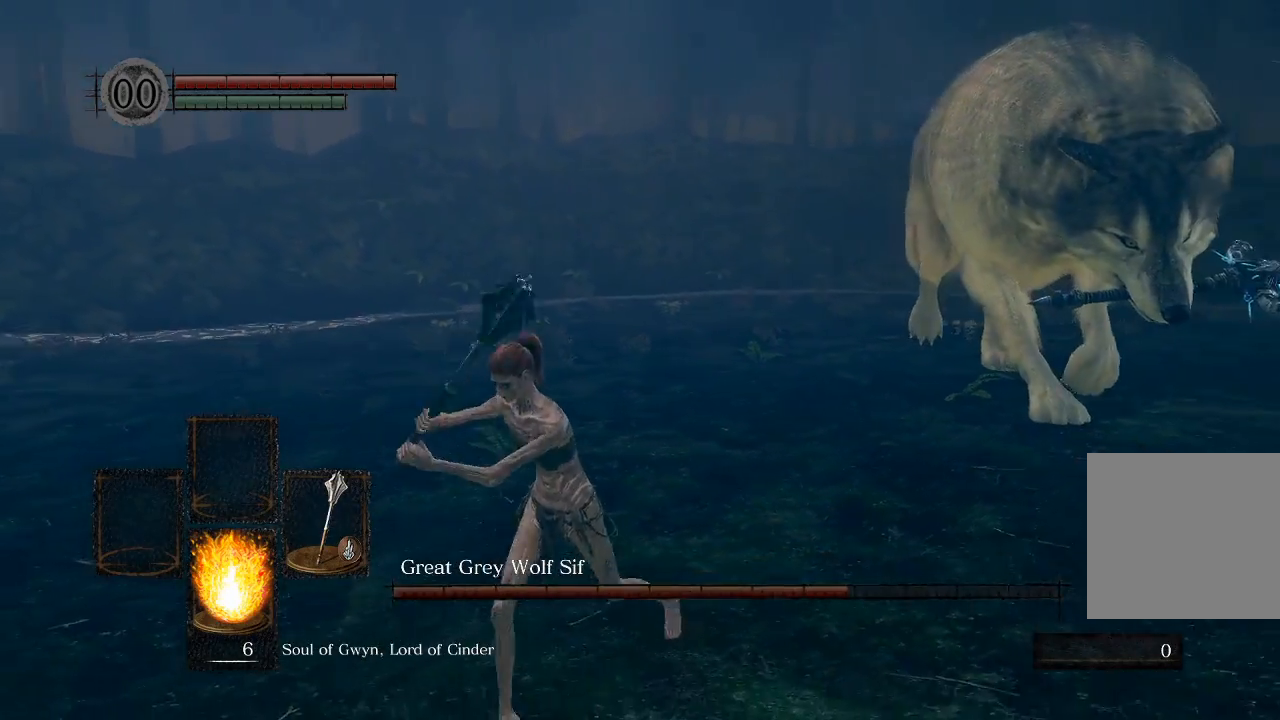
Gameplay with a controller (Xbox layout); each line is a JSON object with the inputs held at the frame after it. "events" lists button and stick changes between this image and that frame as [ms after this image, input, new state], when the widget could be followed in between.
{"buttons": [], "left_stick": "center", "right_stick": "right", "events": [[333, "L1", "up"], [433, "left_stick", "center"]]}
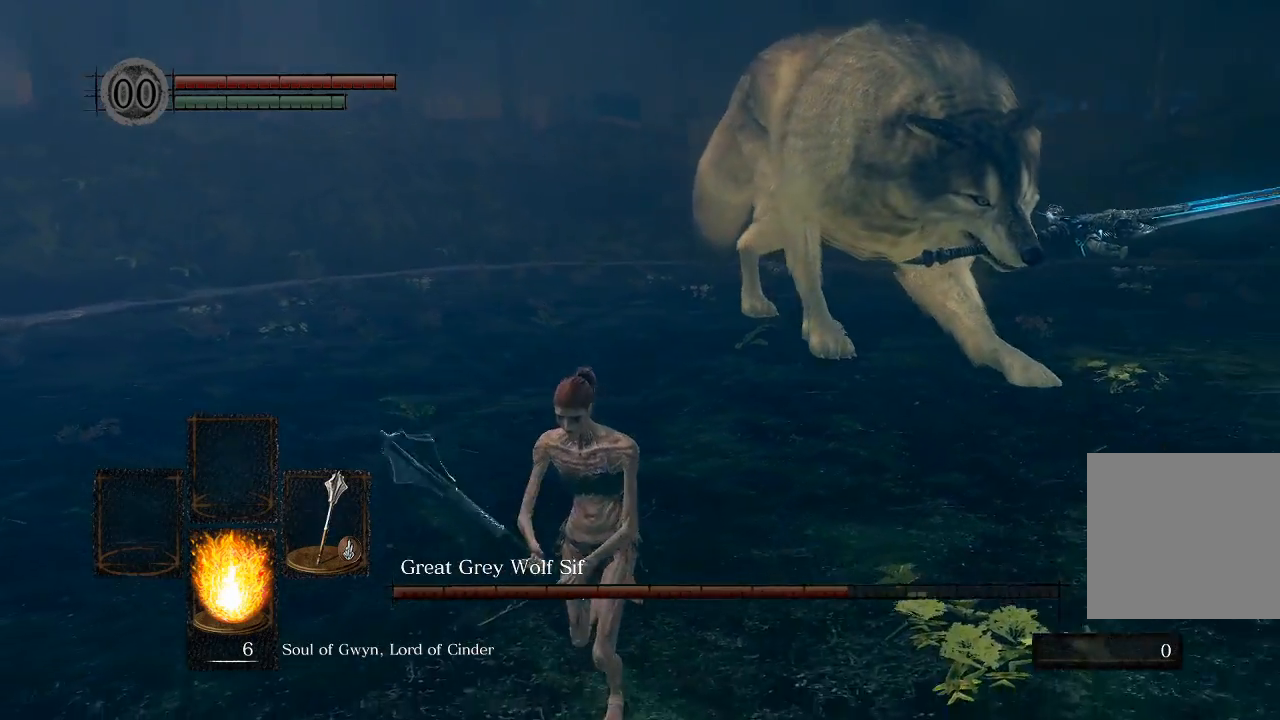
{"buttons": [], "left_stick": "down-right", "right_stick": "right"}
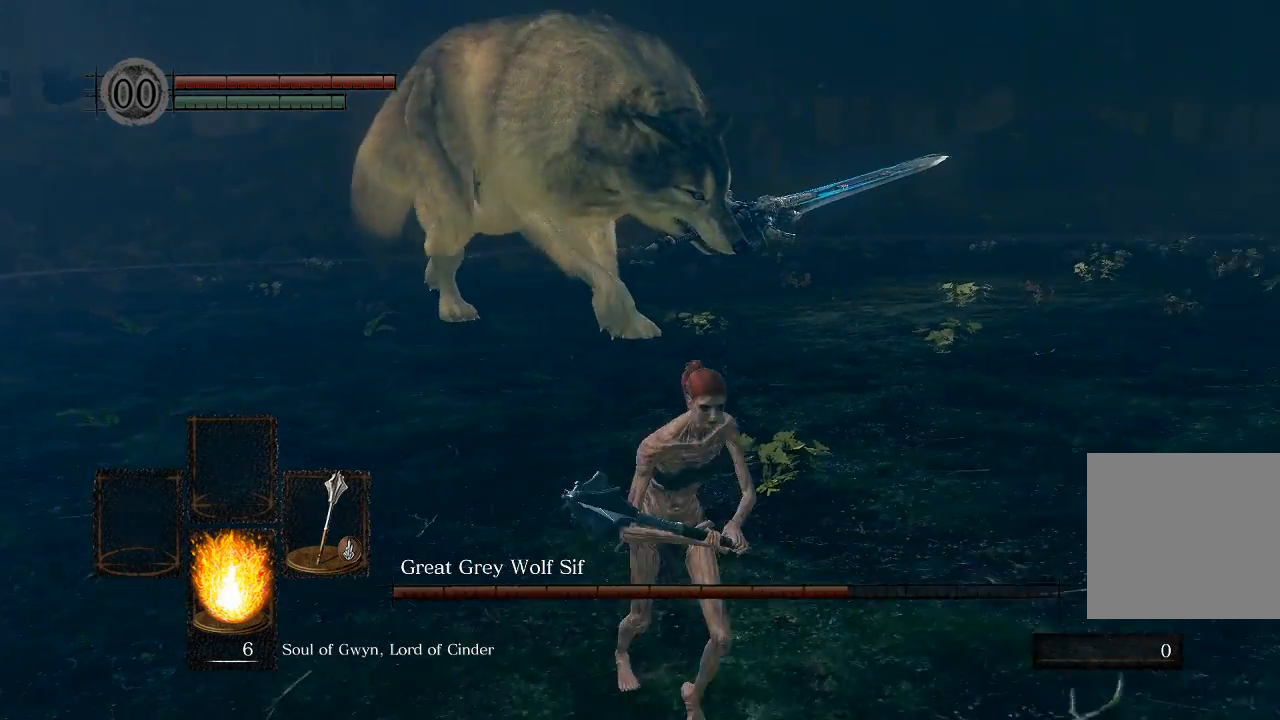
{"buttons": [], "left_stick": "down-right", "right_stick": "center", "events": [[17, "right_stick", "center"]]}
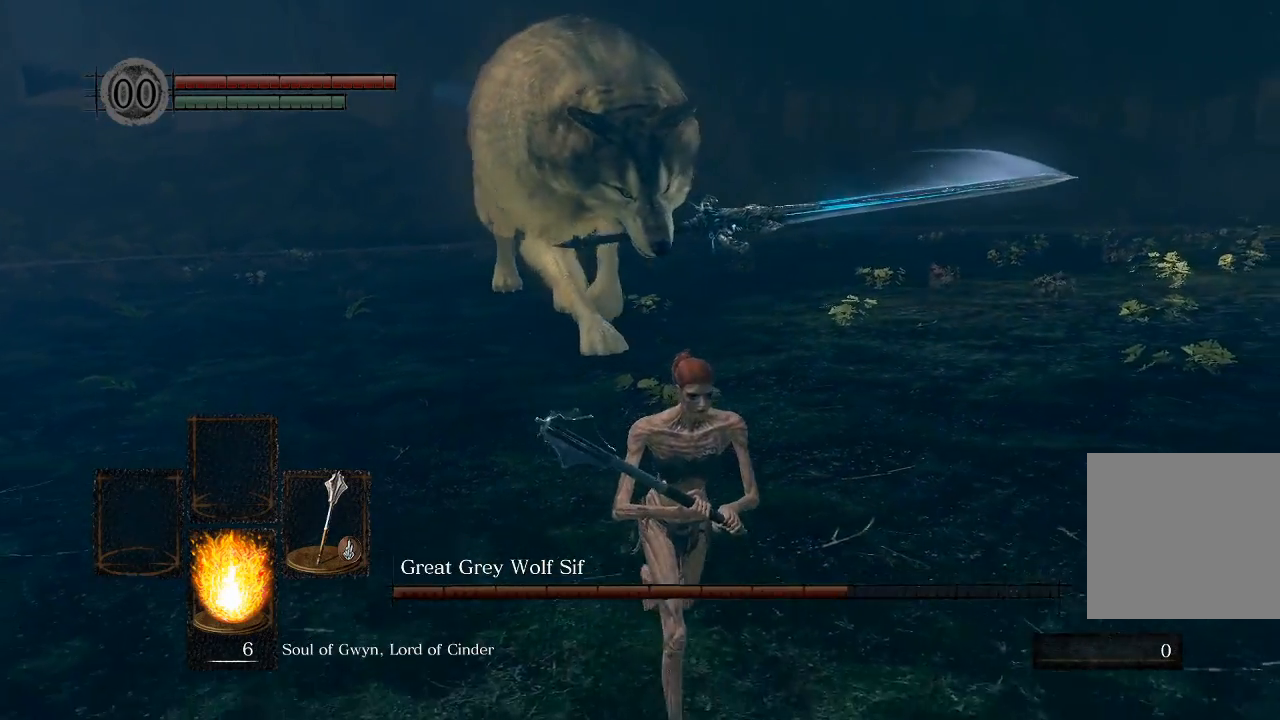
{"buttons": [], "left_stick": "up-right", "right_stick": "center", "events": [[433, "left_stick", "up-right"]]}
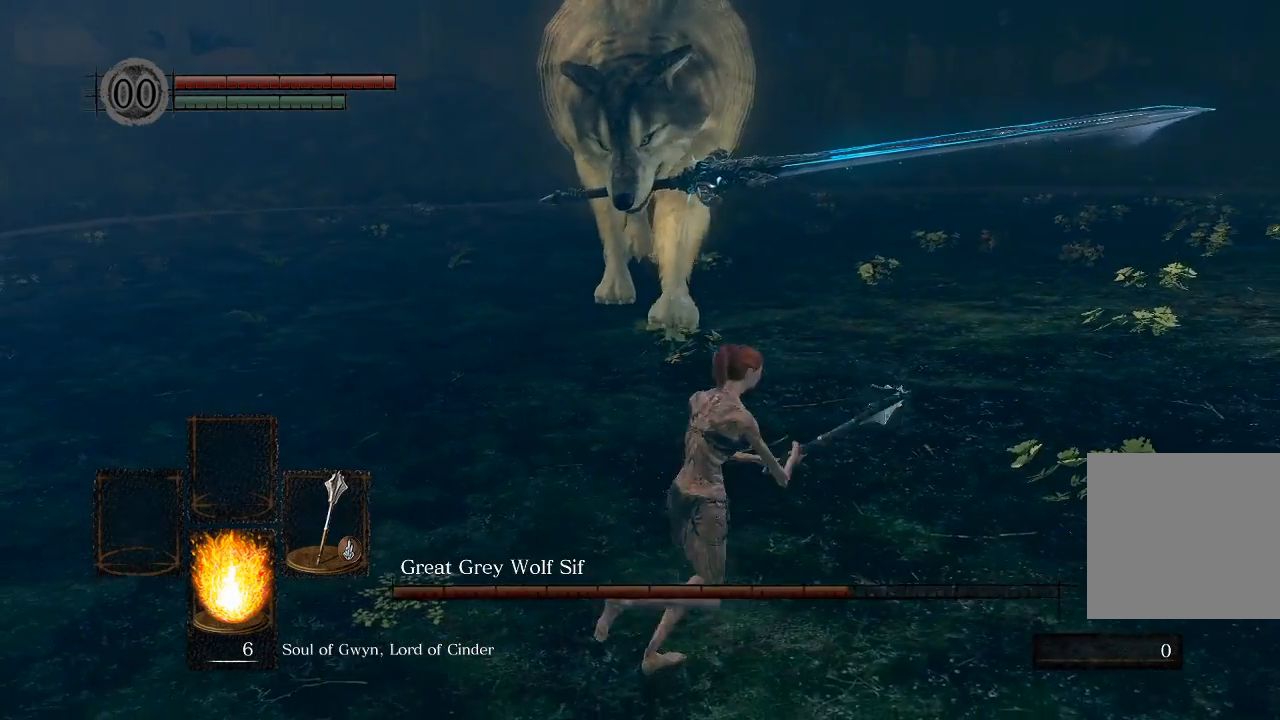
{"buttons": [], "left_stick": "center", "right_stick": "center", "events": [[33, "left_stick", "up"], [283, "left_stick", "up-left"], [450, "left_stick", "down-left"], [500, "left_stick", "center"]]}
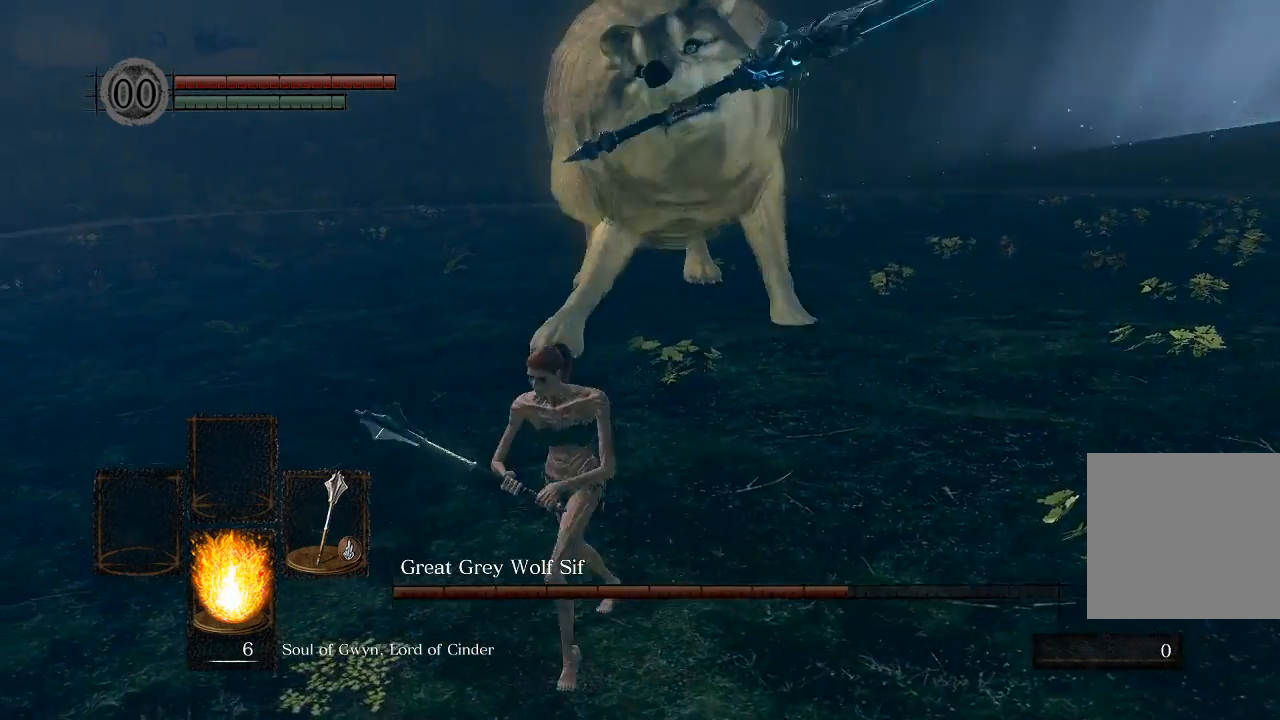
{"buttons": [], "left_stick": "down-right", "right_stick": "center", "events": [[67, "left_stick", "down-right"]]}
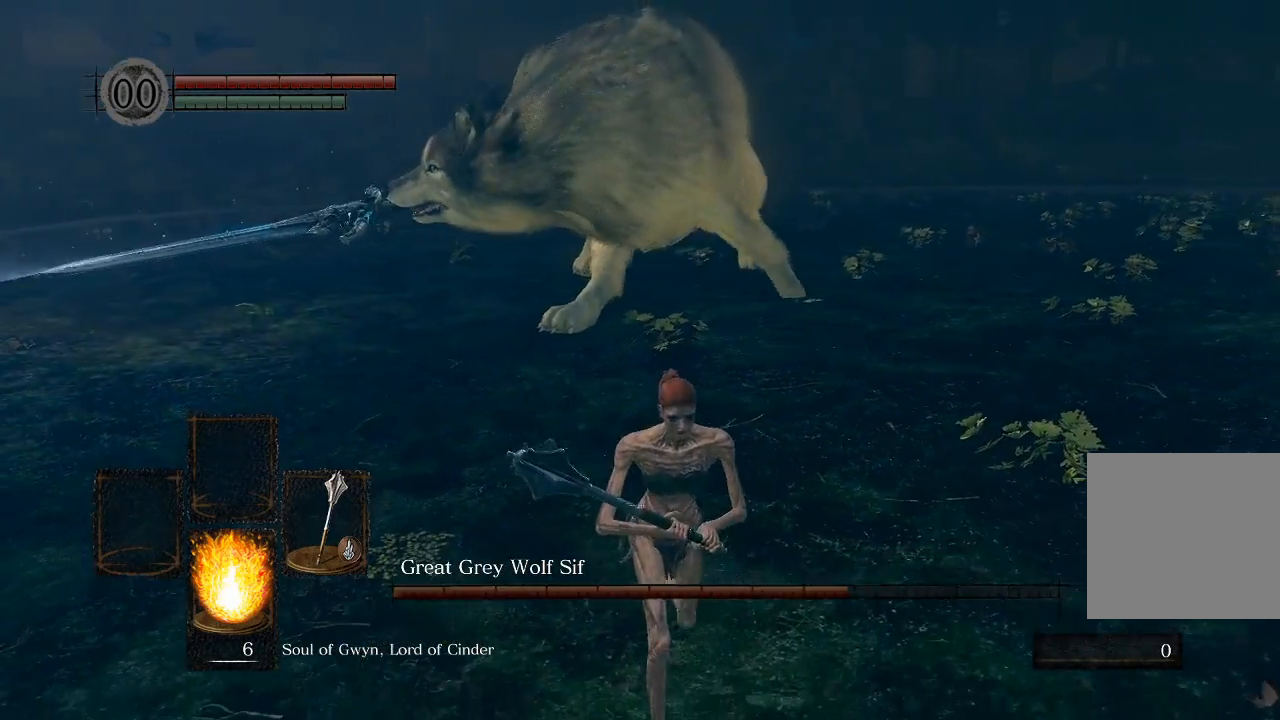
{"buttons": [], "left_stick": "down-right", "right_stick": "center", "events": []}
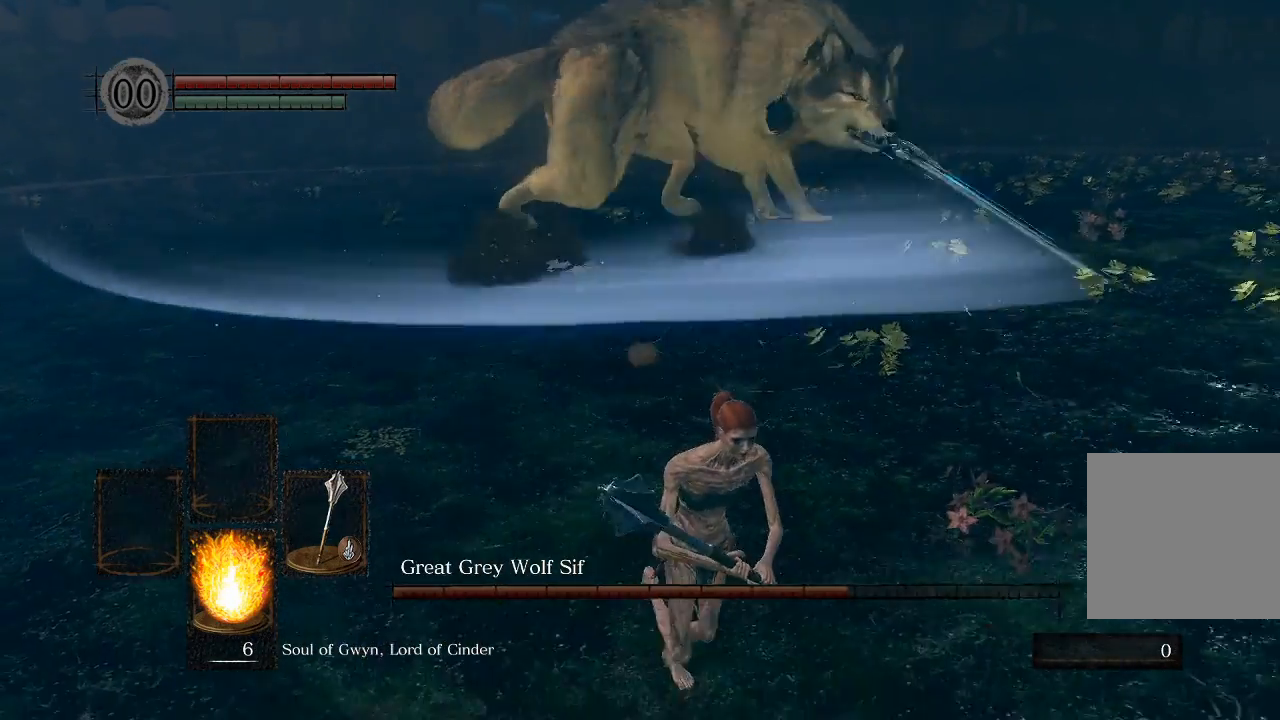
{"buttons": [], "left_stick": "down-right", "right_stick": "left", "events": [[300, "right_stick", "left"]]}
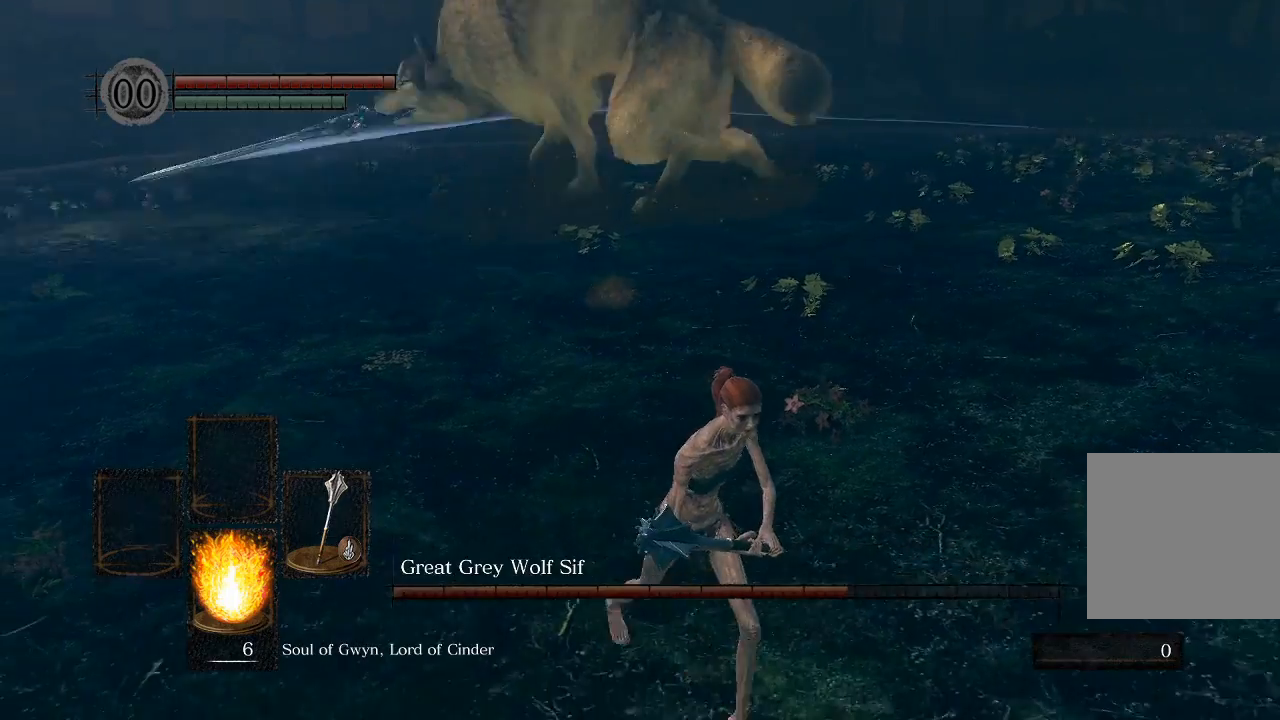
{"buttons": [], "left_stick": "right", "right_stick": "up-left", "events": [[83, "right_stick", "up-left"], [367, "left_stick", "right"]]}
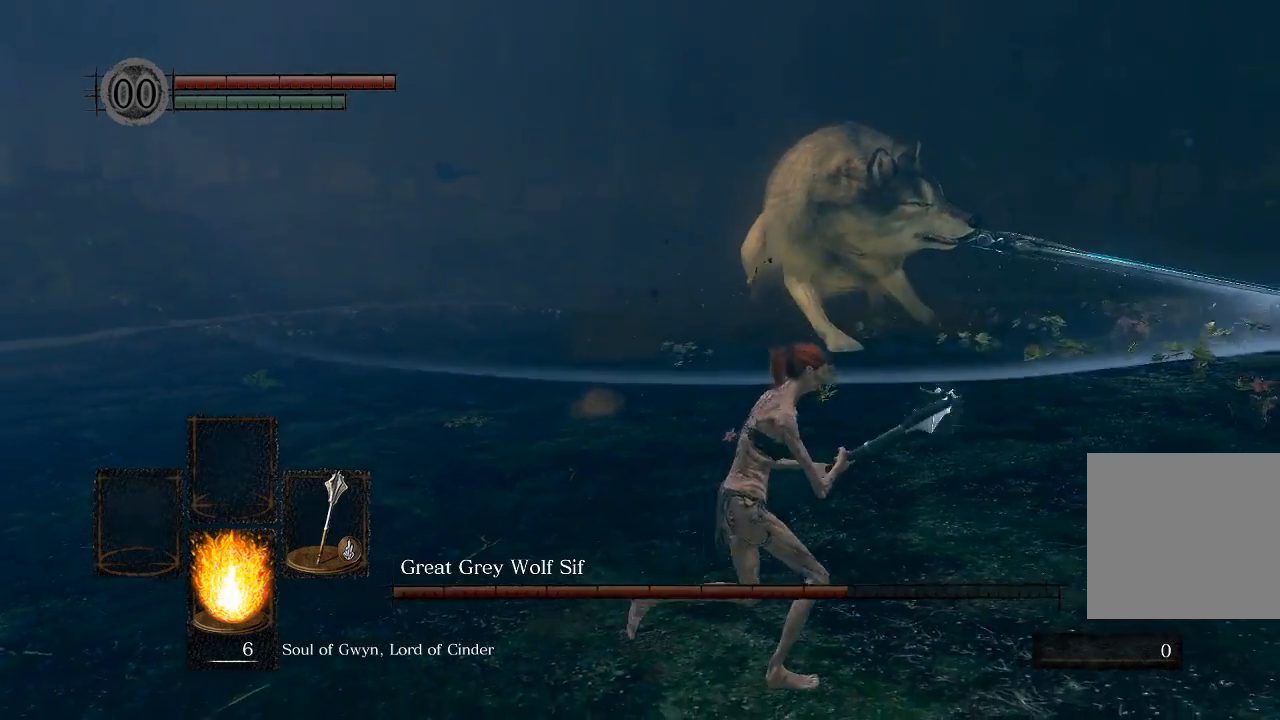
{"buttons": [], "left_stick": "up", "right_stick": "center", "events": [[17, "left_stick", "up-right"], [150, "right_stick", "center"], [350, "left_stick", "up"]]}
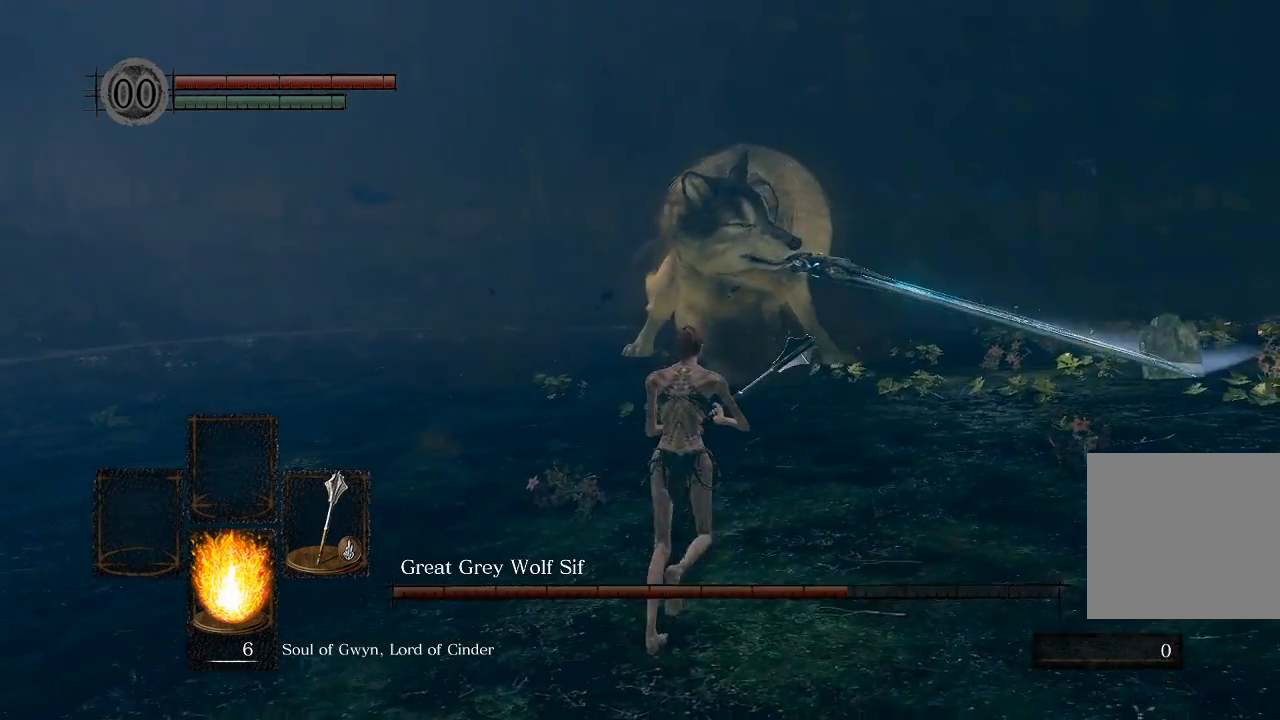
{"buttons": [], "left_stick": "up", "right_stick": "center", "events": []}
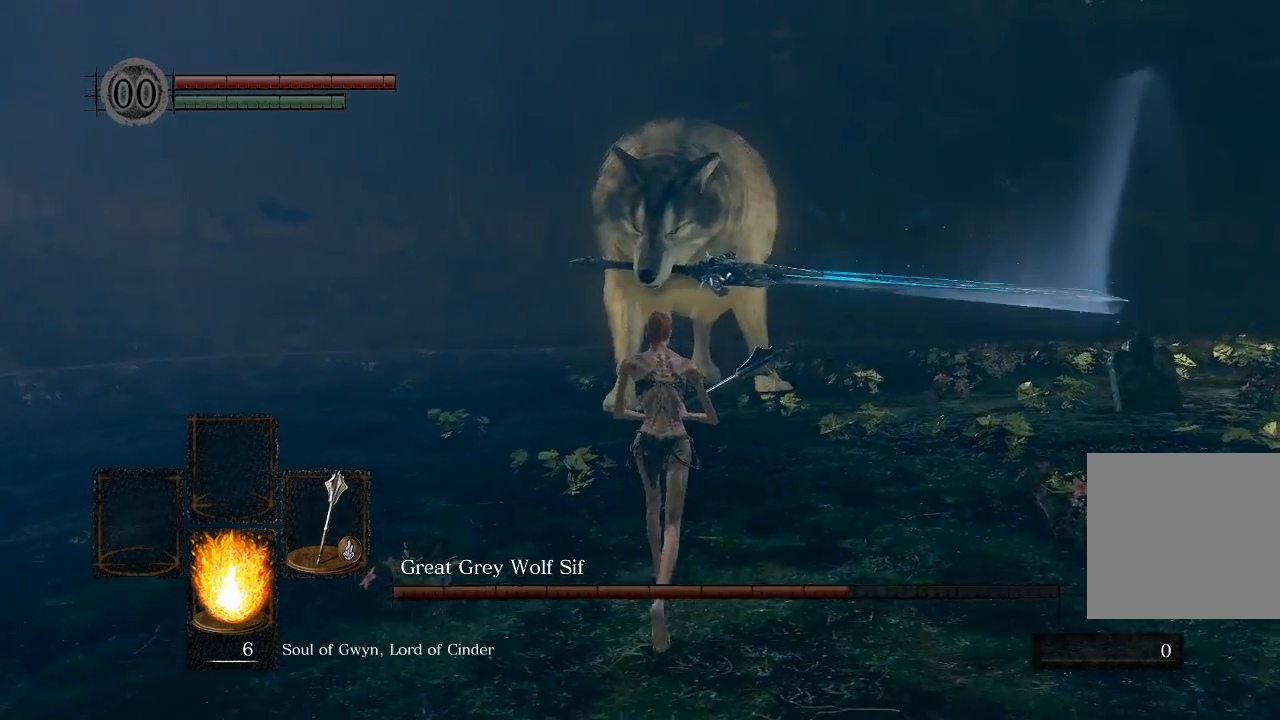
{"buttons": [], "left_stick": "up-left", "right_stick": "down-right", "events": [[17, "right_stick", "down-right"], [467, "left_stick", "up-left"]]}
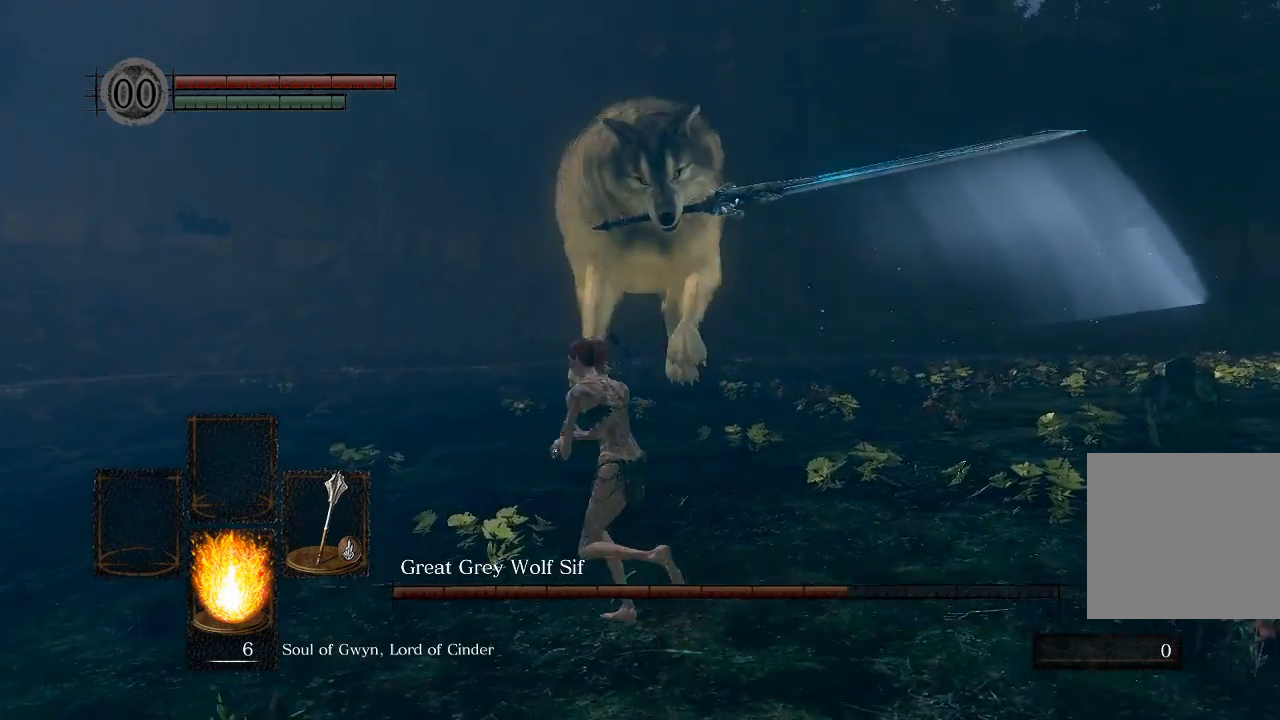
{"buttons": [], "left_stick": "down-right", "right_stick": "center", "events": [[67, "left_stick", "left"], [300, "left_stick", "center"], [367, "left_stick", "down-right"], [367, "right_stick", "center"]]}
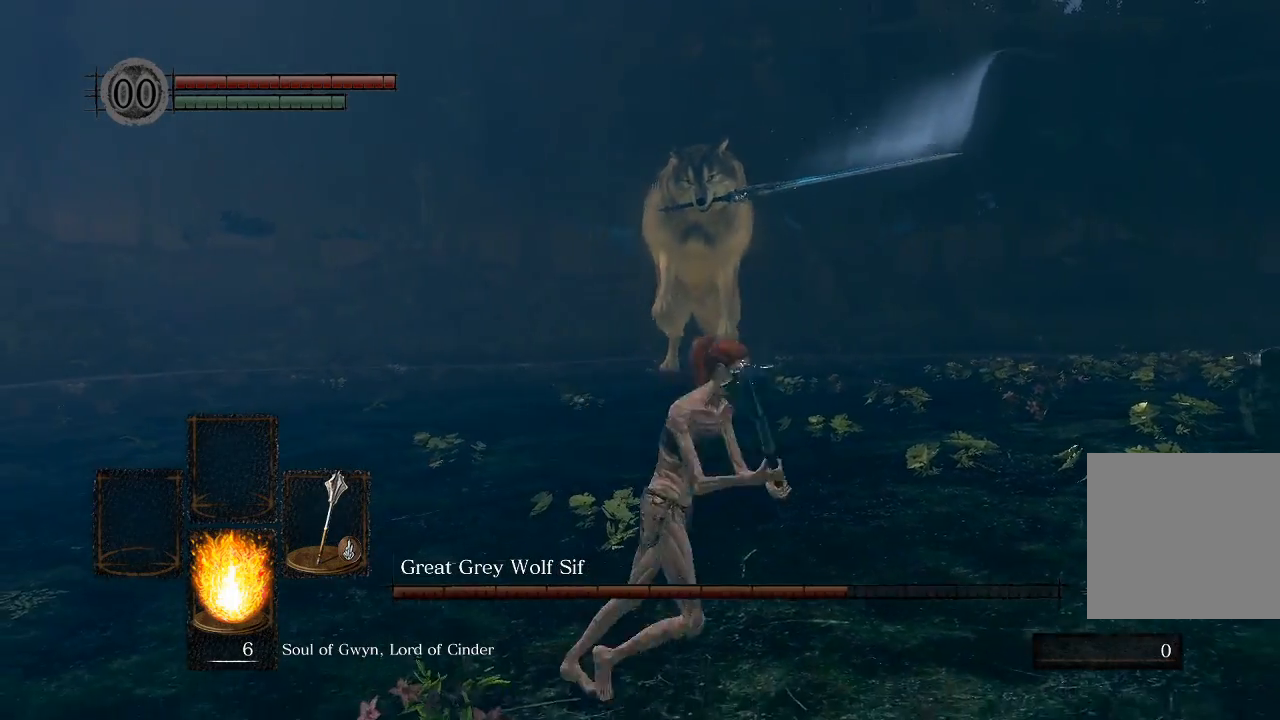
{"buttons": [], "left_stick": "up", "right_stick": "center", "events": [[50, "left_stick", "up-right"], [133, "left_stick", "up"]]}
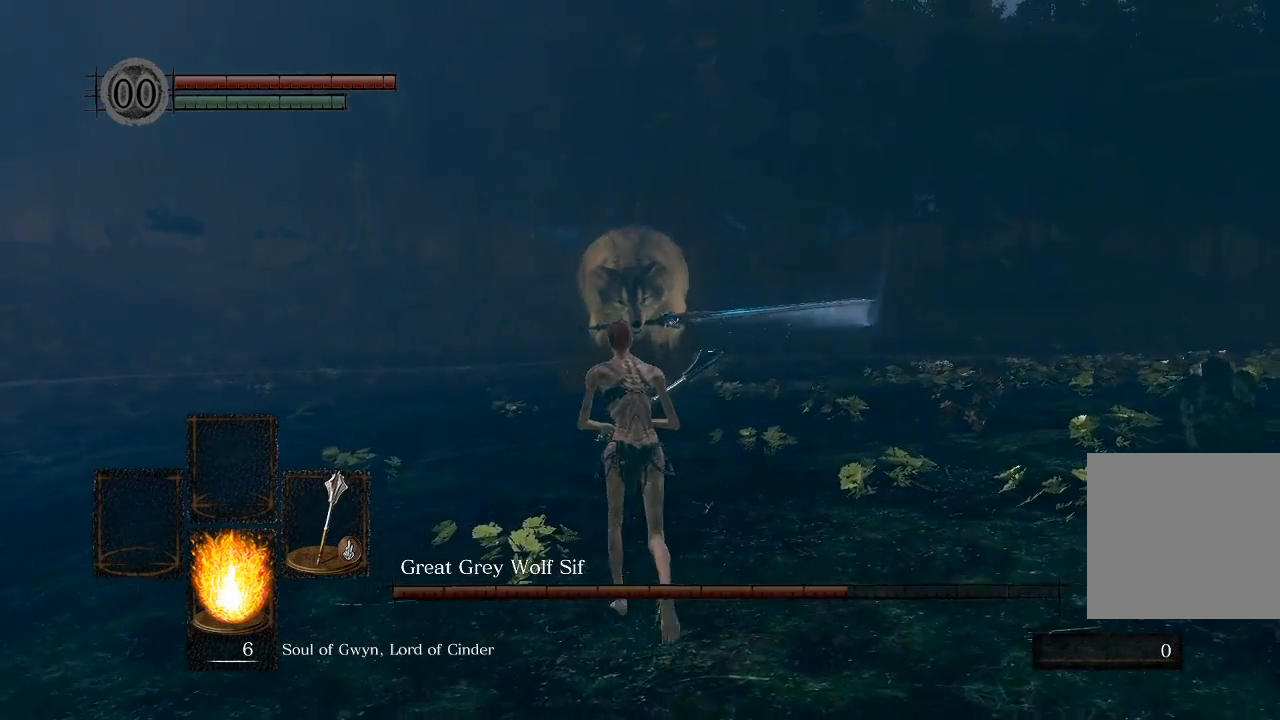
{"buttons": [], "left_stick": "down-right", "right_stick": "center", "events": [[350, "left_stick", "up-right"], [500, "left_stick", "down-right"]]}
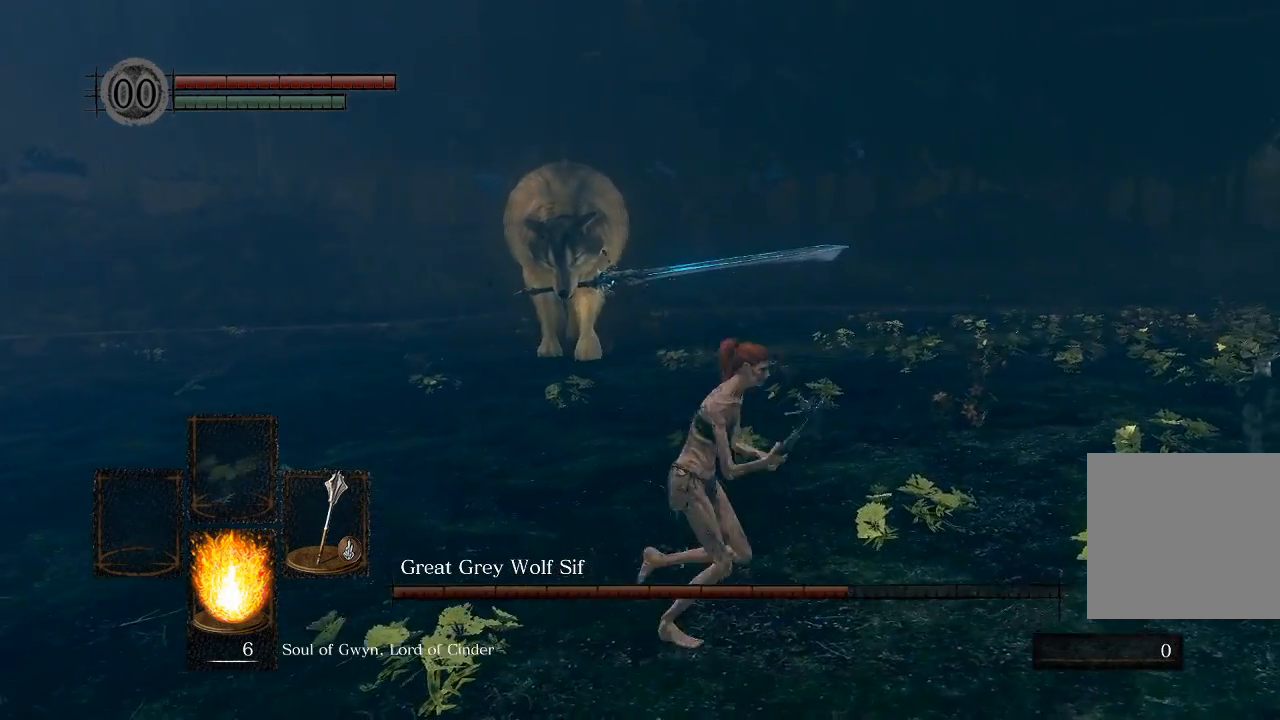
{"buttons": [], "left_stick": "up", "right_stick": "center", "events": [[233, "left_stick", "down-left"], [333, "left_stick", "up-left"], [417, "left_stick", "up"]]}
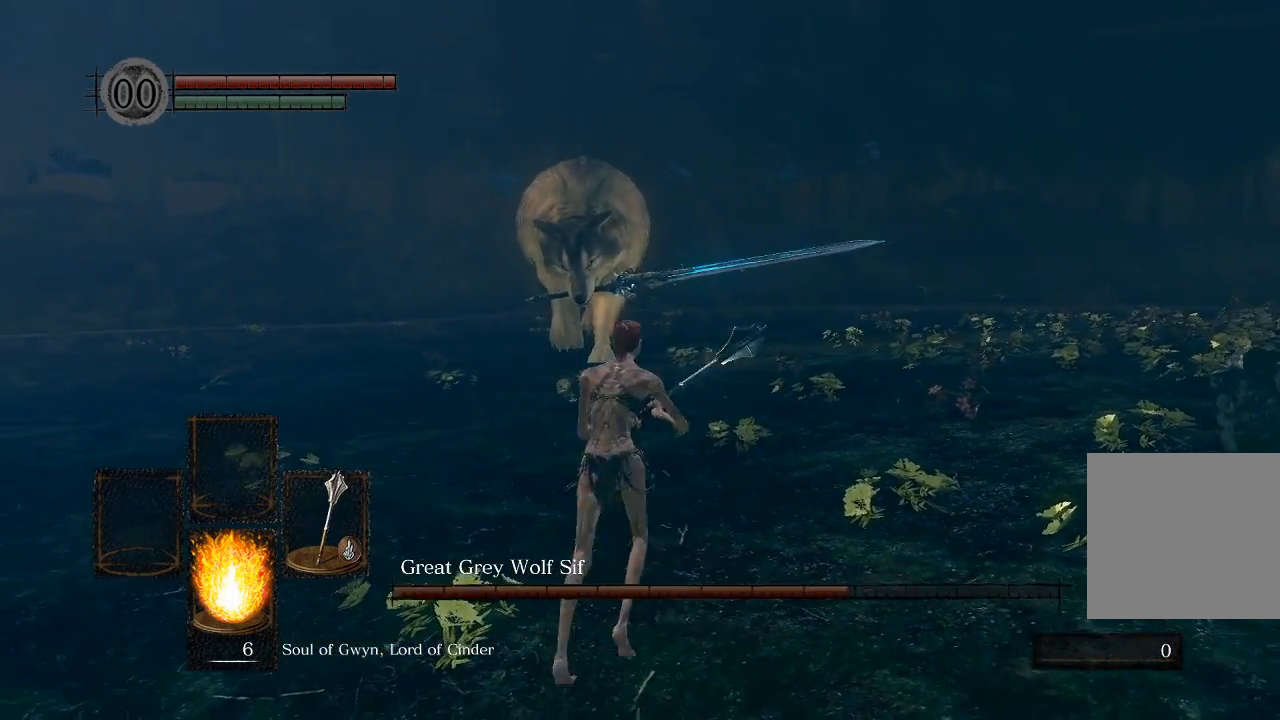
{"buttons": [], "left_stick": "up-left", "right_stick": "center", "events": [[150, "left_stick", "down-right"], [267, "left_stick", "center"], [333, "left_stick", "down-left"], [400, "left_stick", "left"], [500, "left_stick", "up-left"]]}
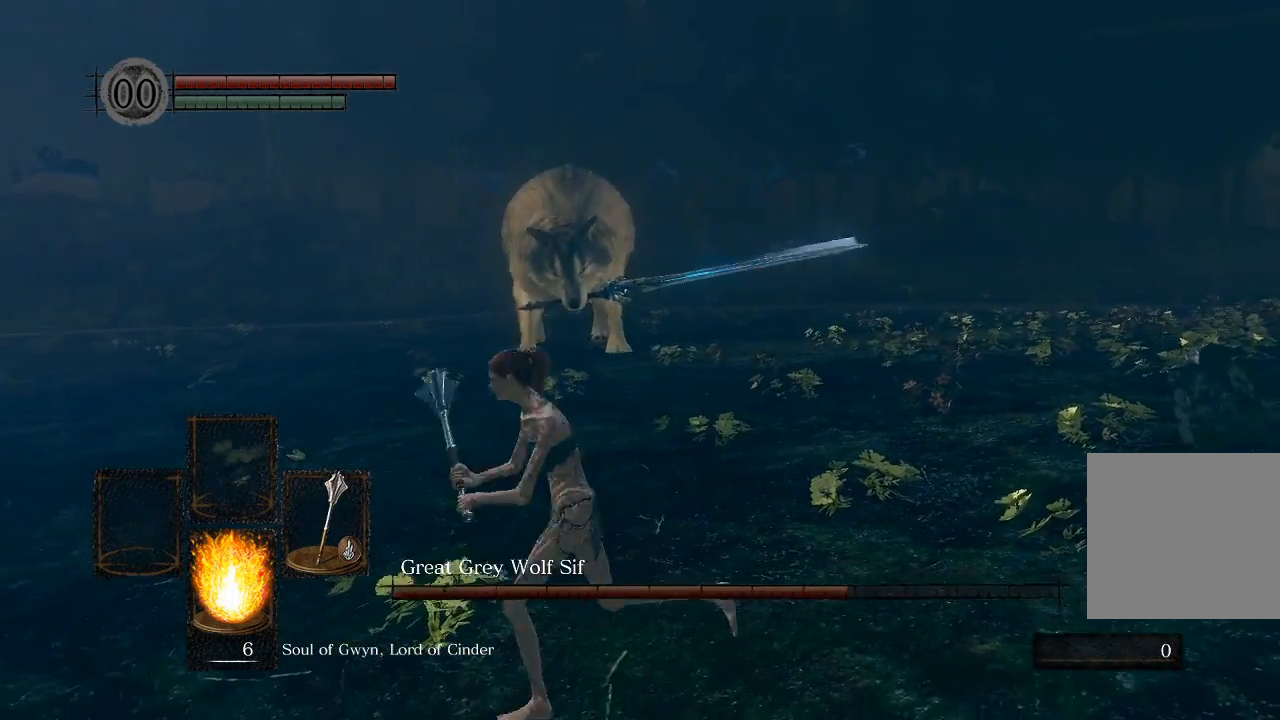
{"buttons": [], "left_stick": "up-right", "right_stick": "center", "events": [[133, "left_stick", "up"], [300, "left_stick", "up-right"], [350, "B", "down"], [483, "B", "up"]]}
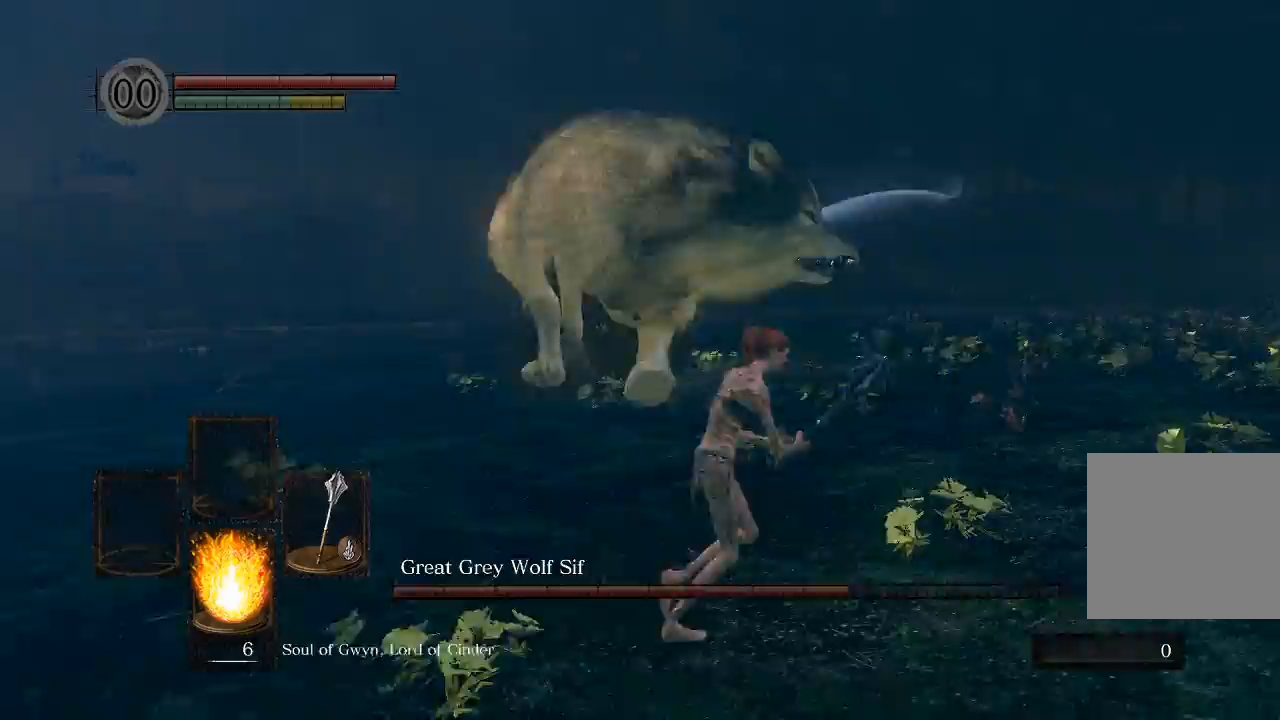
{"buttons": [], "left_stick": "down-left", "right_stick": "left", "events": [[150, "left_stick", "right"], [200, "right_stick", "left"], [333, "left_stick", "down-right"], [433, "left_stick", "center"], [483, "left_stick", "down-left"]]}
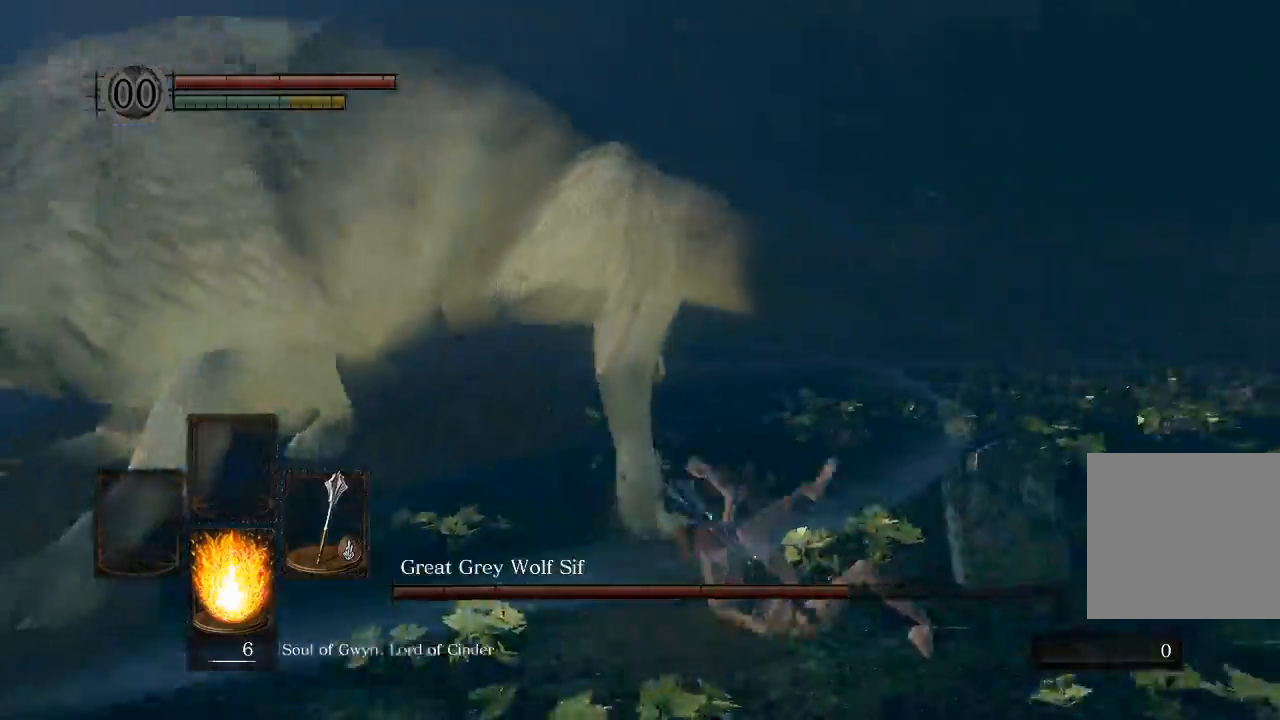
{"buttons": [], "left_stick": "up", "right_stick": "left", "events": [[167, "left_stick", "up-left"], [250, "left_stick", "up"]]}
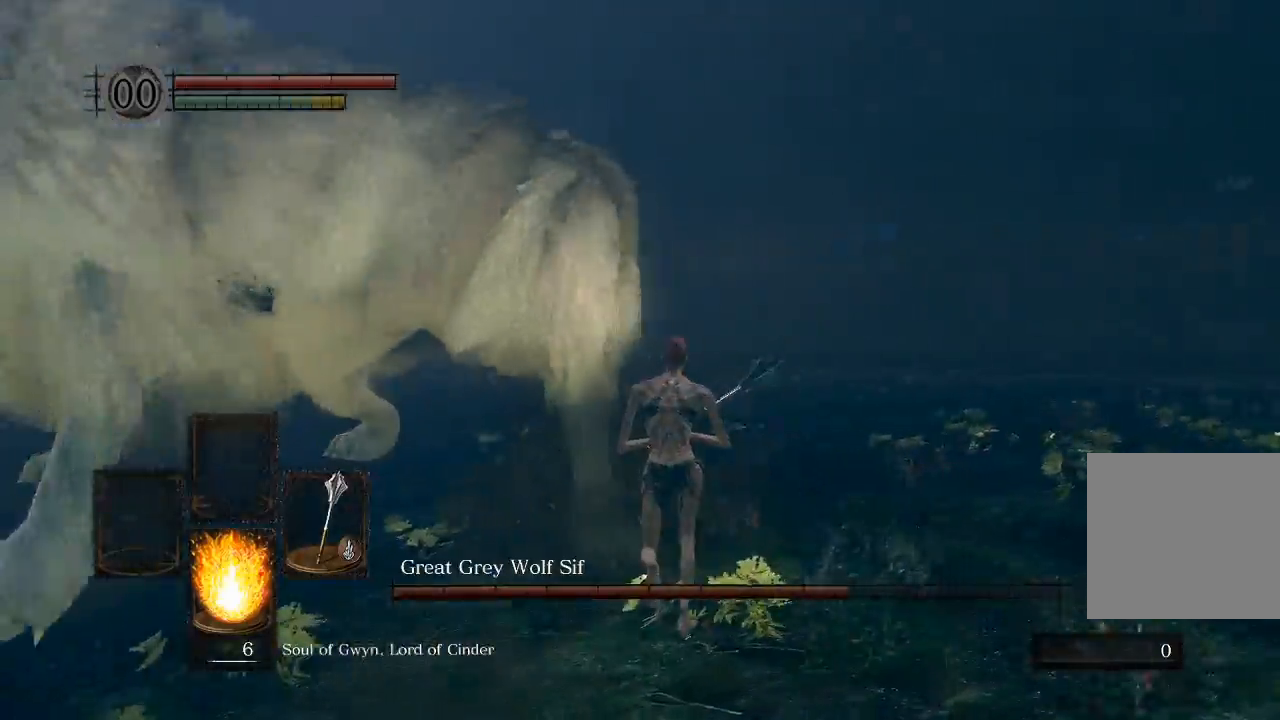
{"buttons": ["R1"], "left_stick": "up", "right_stick": "left", "events": [[417, "R1", "down"]]}
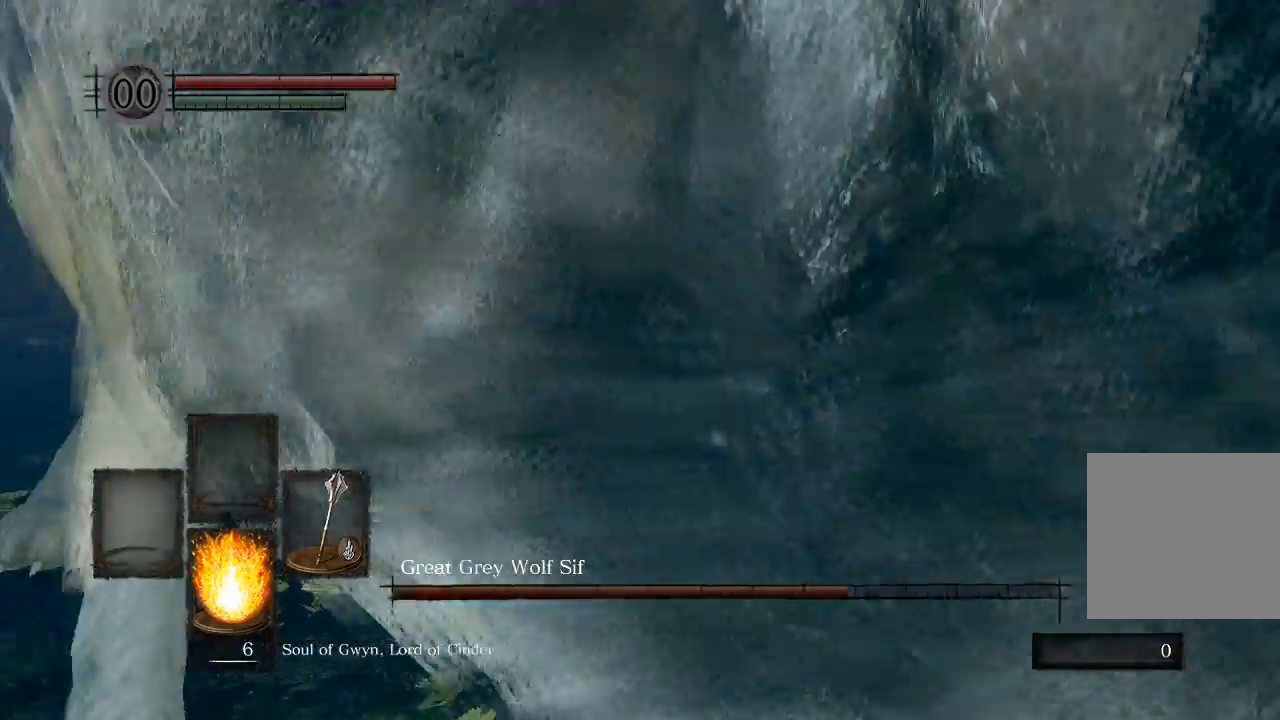
{"buttons": [], "left_stick": "up", "right_stick": "left", "events": [[83, "R1", "up"]]}
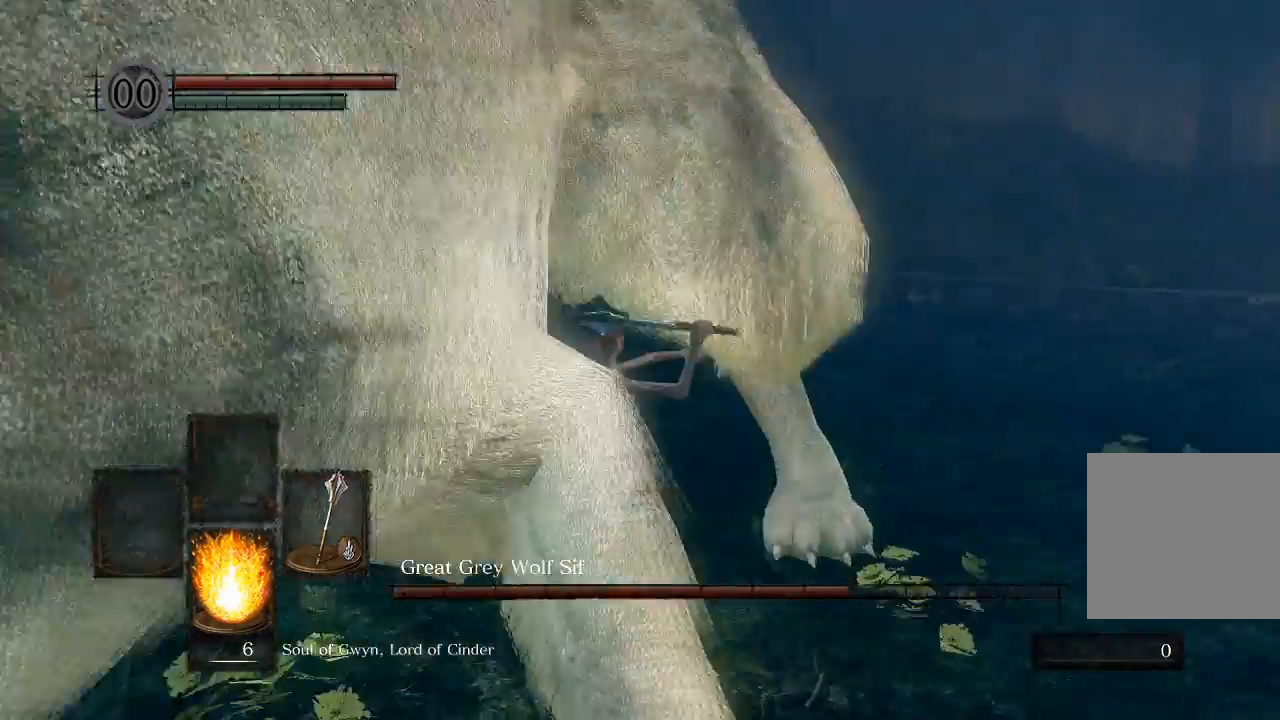
{"buttons": [], "left_stick": "right", "right_stick": "left", "events": [[267, "left_stick", "up-right"], [417, "left_stick", "right"]]}
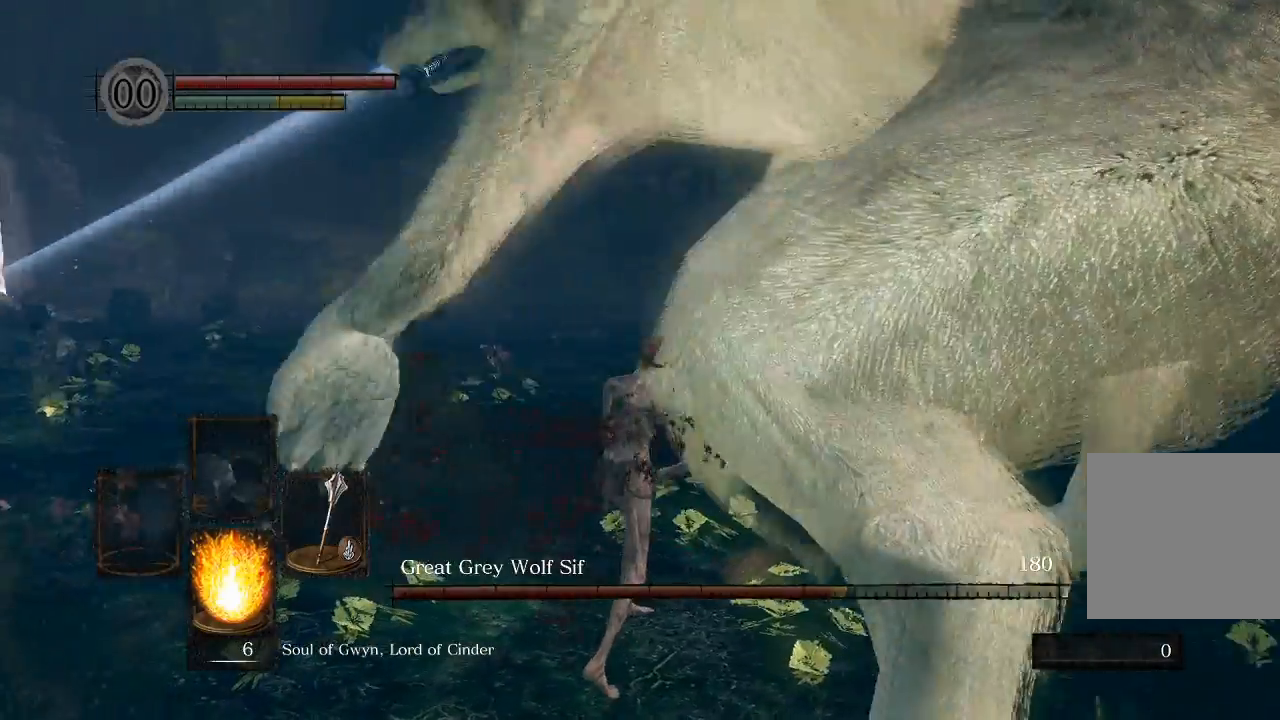
{"buttons": [], "left_stick": "down-left", "right_stick": "center", "events": [[283, "left_stick", "down-right"], [417, "left_stick", "center"], [450, "right_stick", "center"], [467, "left_stick", "down-left"]]}
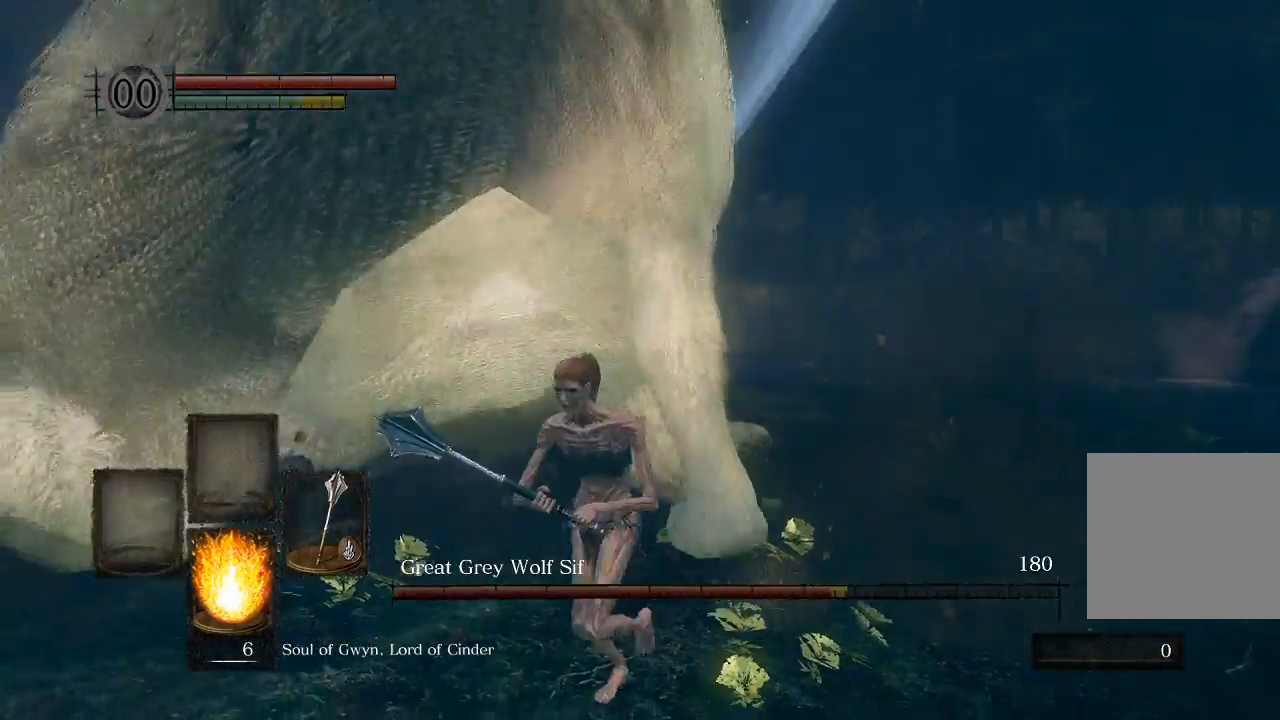
{"buttons": [], "left_stick": "center", "right_stick": "center", "events": [[50, "left_stick", "center"], [333, "left_stick", "down-left"], [450, "left_stick", "center"]]}
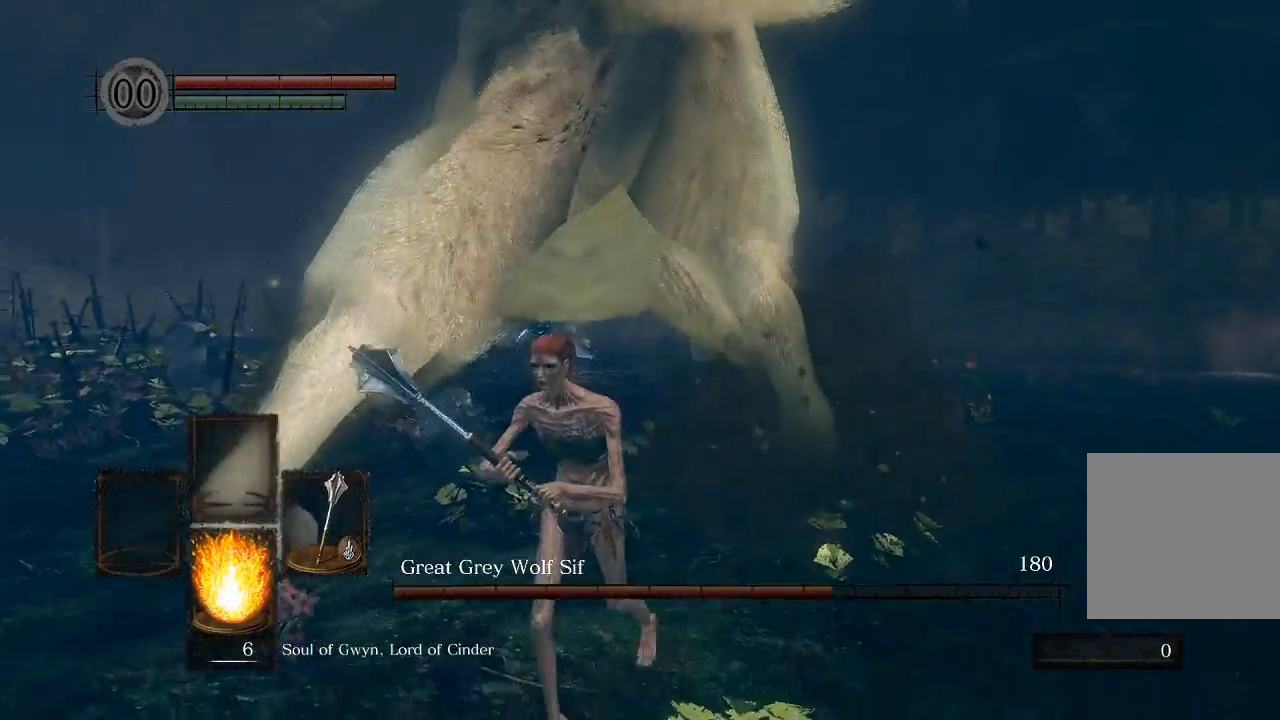
{"buttons": [], "left_stick": "center", "right_stick": "center", "events": []}
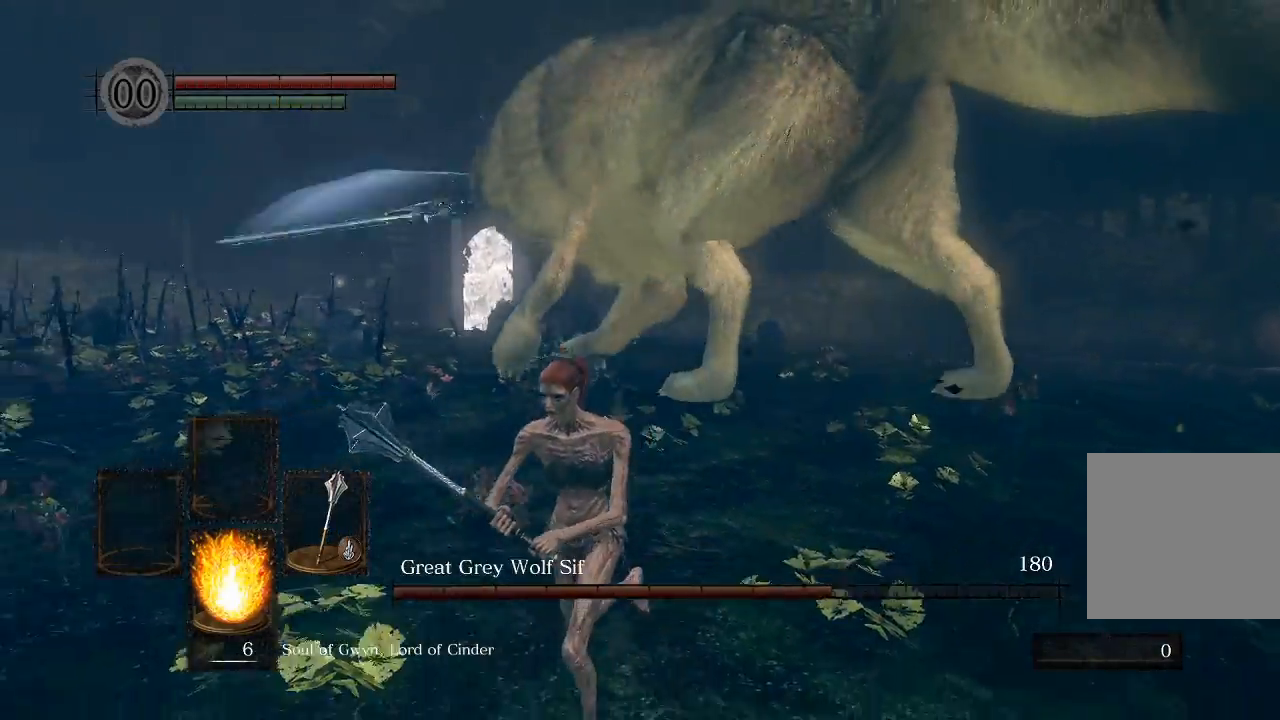
{"buttons": [], "left_stick": "left", "right_stick": "center", "events": [[83, "left_stick", "down-left"], [200, "left_stick", "left"]]}
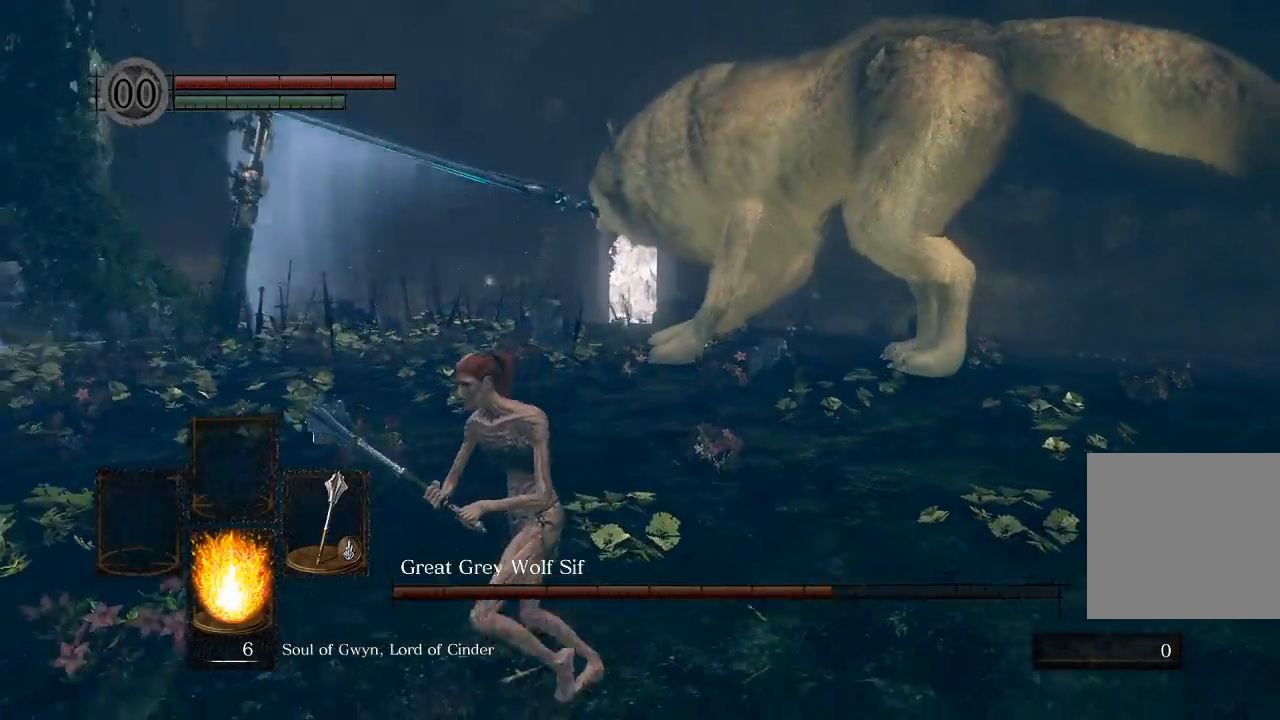
{"buttons": [], "left_stick": "up-left", "right_stick": "center", "events": [[500, "left_stick", "up-left"]]}
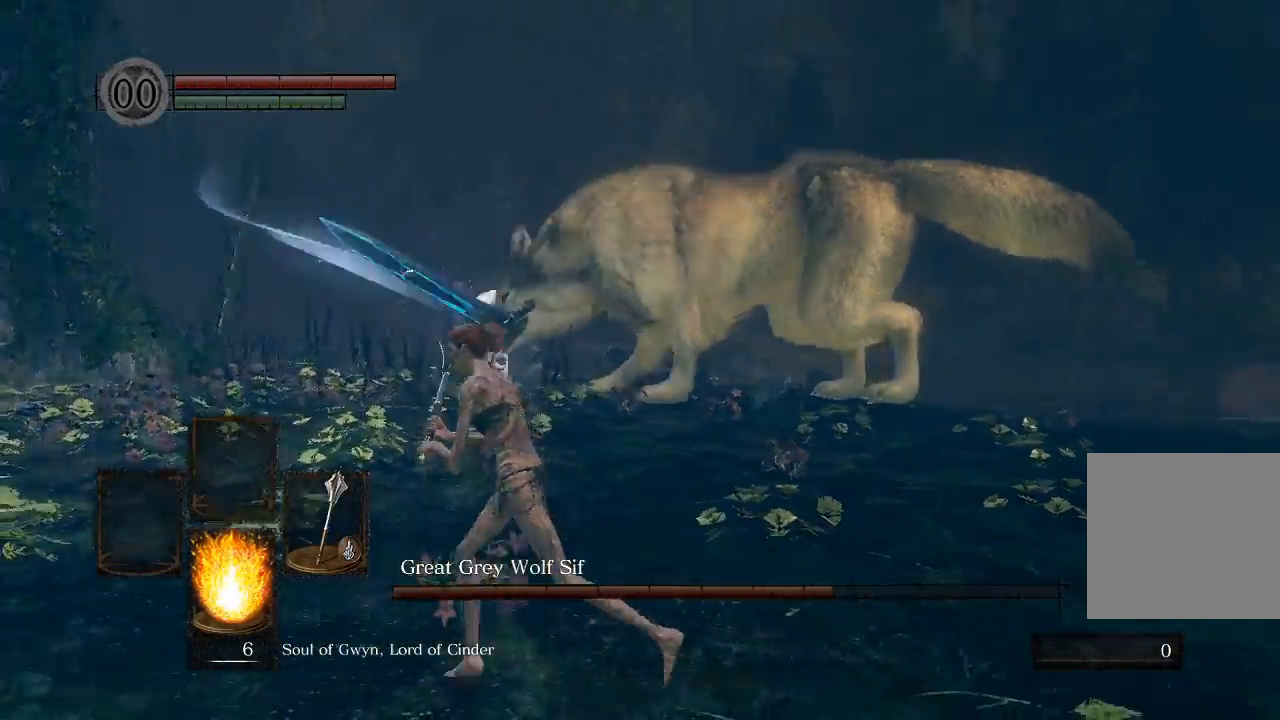
{"buttons": [], "left_stick": "down-right", "right_stick": "center", "events": [[117, "left_stick", "left"], [383, "left_stick", "center"], [483, "left_stick", "down-right"]]}
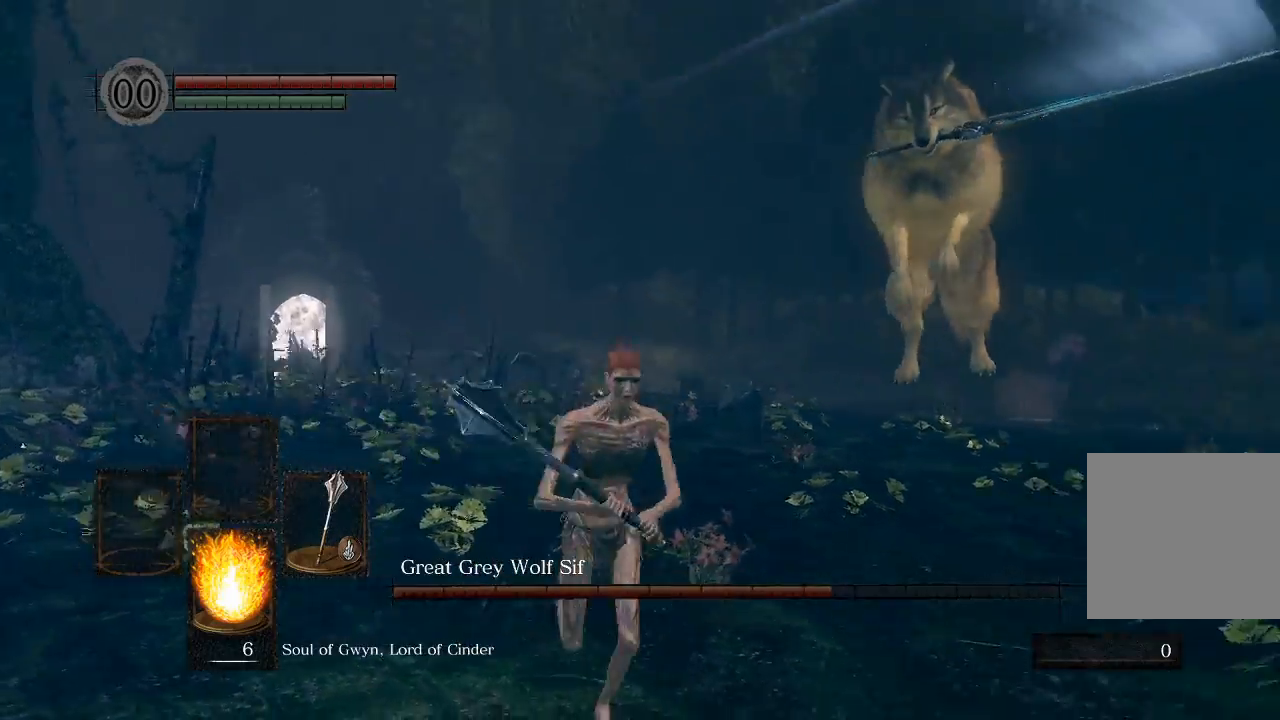
{"buttons": [], "left_stick": "up-left", "right_stick": "center", "events": [[217, "left_stick", "up-right"], [317, "left_stick", "up"], [450, "left_stick", "up-left"]]}